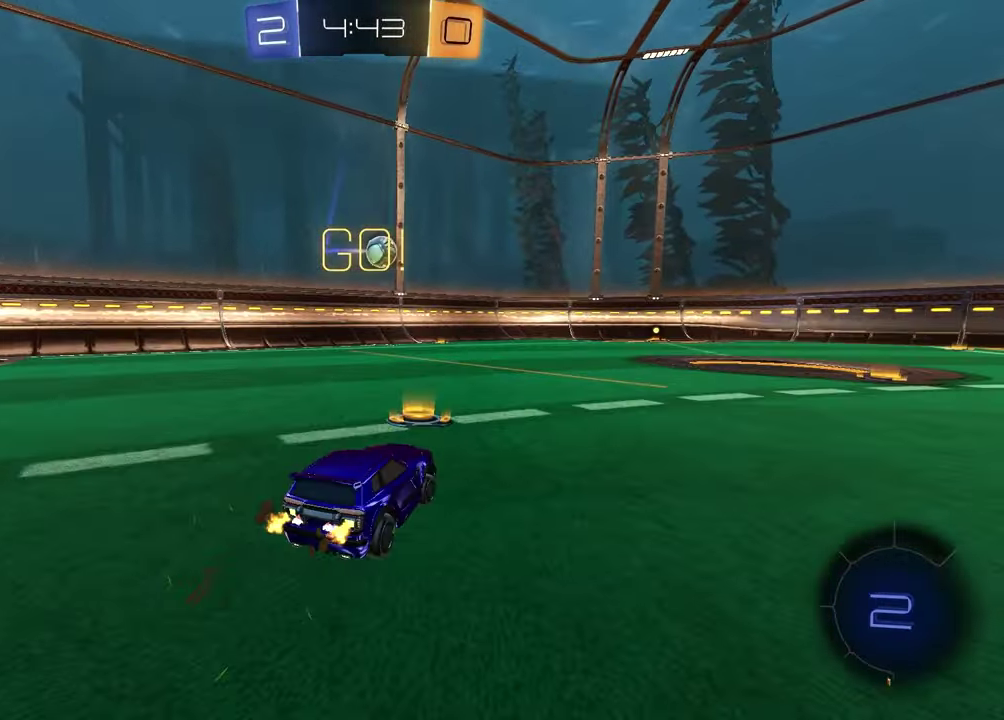
Gameplay with a controller (PlayStation layout); each line is a JSON object with the inputs held at the frame after it (dt_ms = milliseconds from this image to that frame). "events" lists button and stick changes between this image and that frame as [ms after this image, input, new state], when the widget could be followed in between. Not read: L1 R1.
{"dt_ms": 600, "buttons": ["R2"], "left_stick": "center", "right_stick": "center", "events": [[217, "left_stick", "center"], [517, "left_stick", "right"], [583, "left_stick", "center"]]}
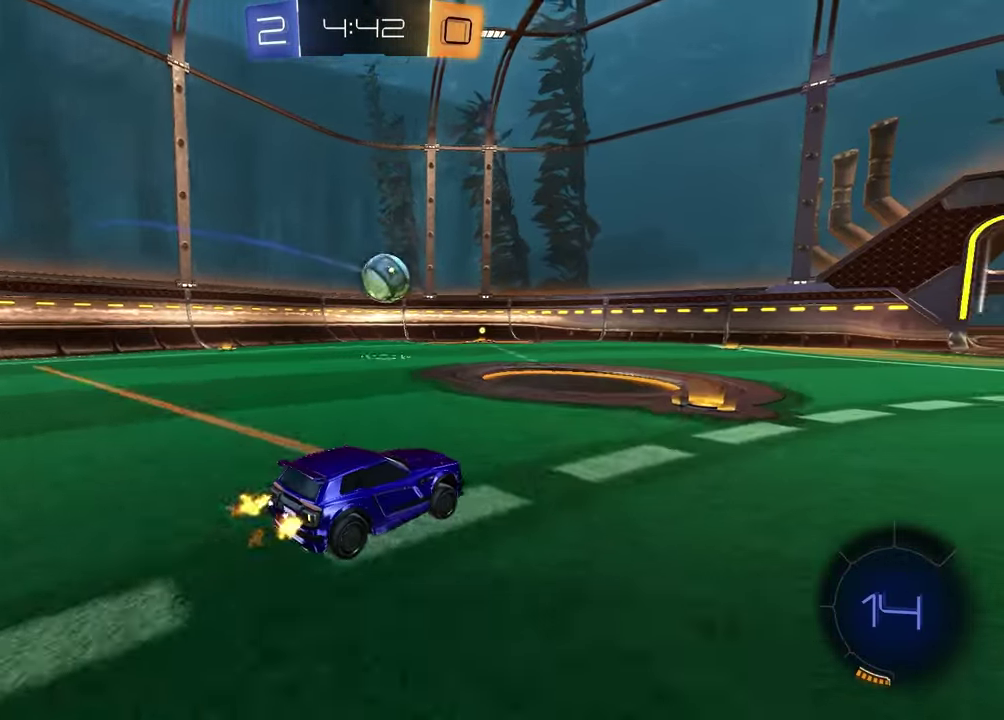
{"dt_ms": 300, "buttons": ["R2"], "left_stick": "up", "right_stick": "center", "events": [[50, "CROSS", "down"], [67, "left_stick", "down-left"], [183, "CROSS", "up"], [233, "left_stick", "right"], [283, "left_stick", "up"]]}
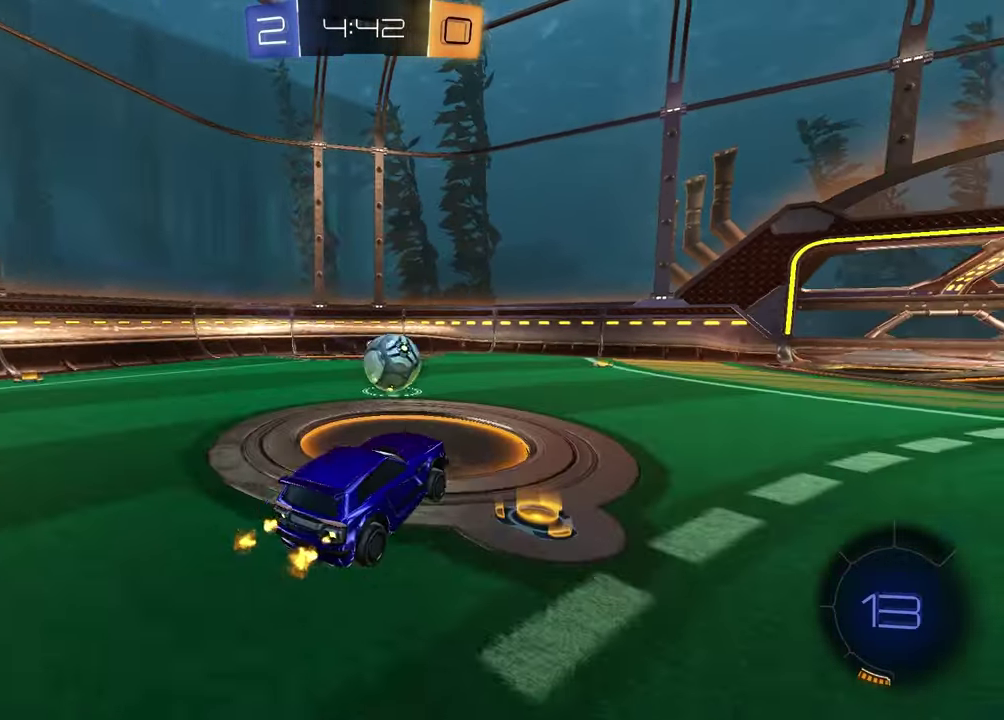
{"dt_ms": 800, "buttons": ["R2"], "left_stick": "down-right", "right_stick": "center", "events": [[17, "left_stick", "up-left"], [167, "left_stick", "down-left"], [283, "left_stick", "center"], [333, "left_stick", "up"], [583, "SQUARE", "down"], [600, "left_stick", "center"], [717, "SQUARE", "up"], [717, "left_stick", "down-right"]]}
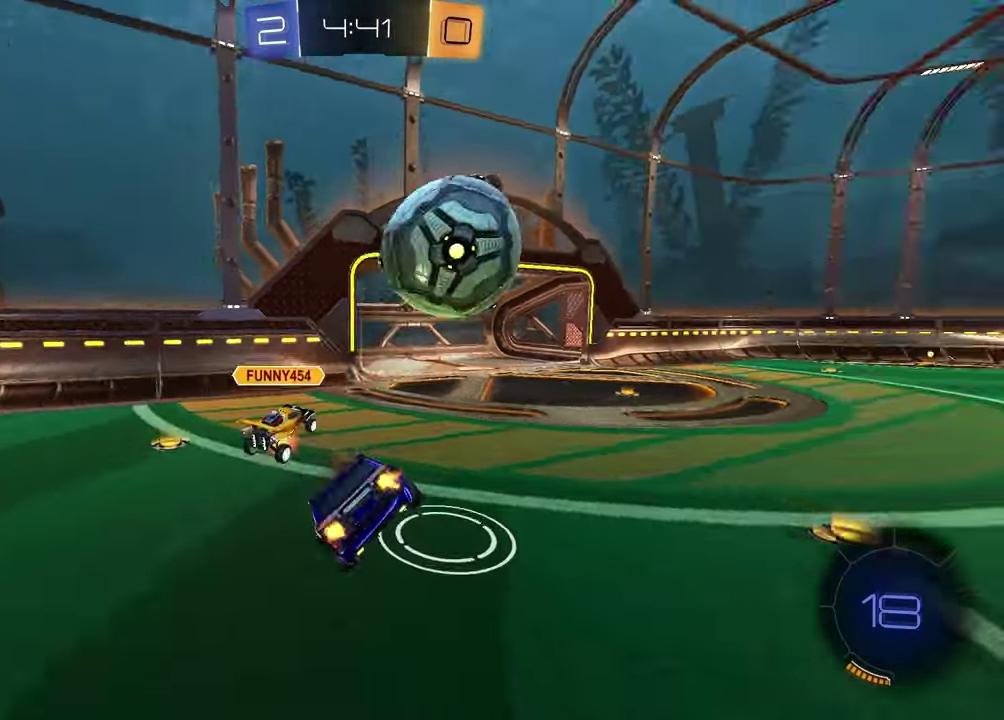
{"dt_ms": 400, "buttons": ["R2"], "left_stick": "down-right", "right_stick": "center", "events": [[183, "left_stick", "center"], [233, "TRIANGLE", "down"], [350, "TRIANGLE", "up"], [400, "left_stick", "down-right"]]}
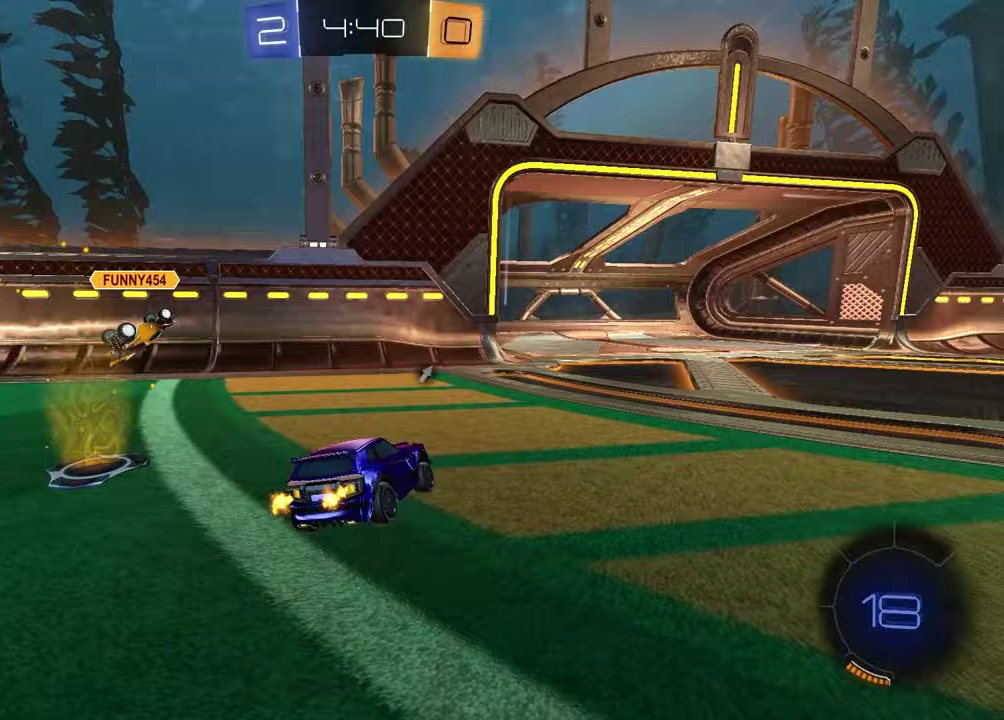
{"dt_ms": 500, "buttons": ["R2"], "left_stick": "left", "right_stick": "center", "events": [[33, "TRIANGLE", "down"], [83, "left_stick", "right"], [133, "TRIANGLE", "up"], [233, "left_stick", "up-right"], [417, "left_stick", "left"]]}
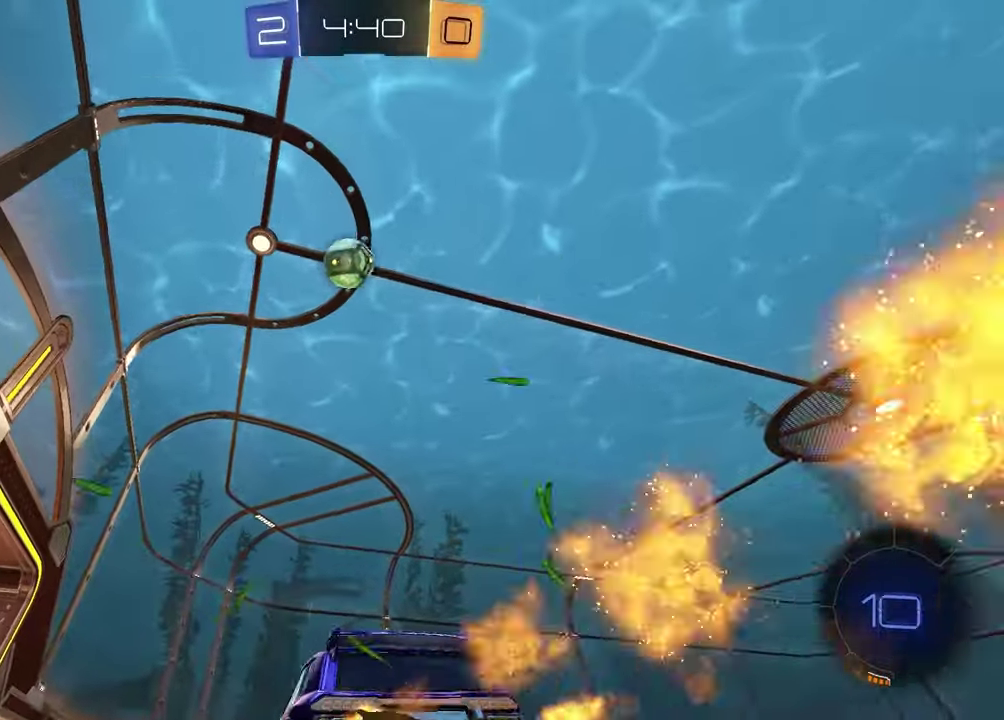
{"dt_ms": 500, "buttons": ["TRIANGLE", "R2"], "left_stick": "down-left", "right_stick": "center", "events": [[133, "CROSS", "down"], [167, "left_stick", "down-left"], [183, "CROSS", "up"], [250, "CROSS", "down"], [350, "left_stick", "down"], [367, "CROSS", "up"], [417, "left_stick", "down-left"], [467, "TRIANGLE", "down"]]}
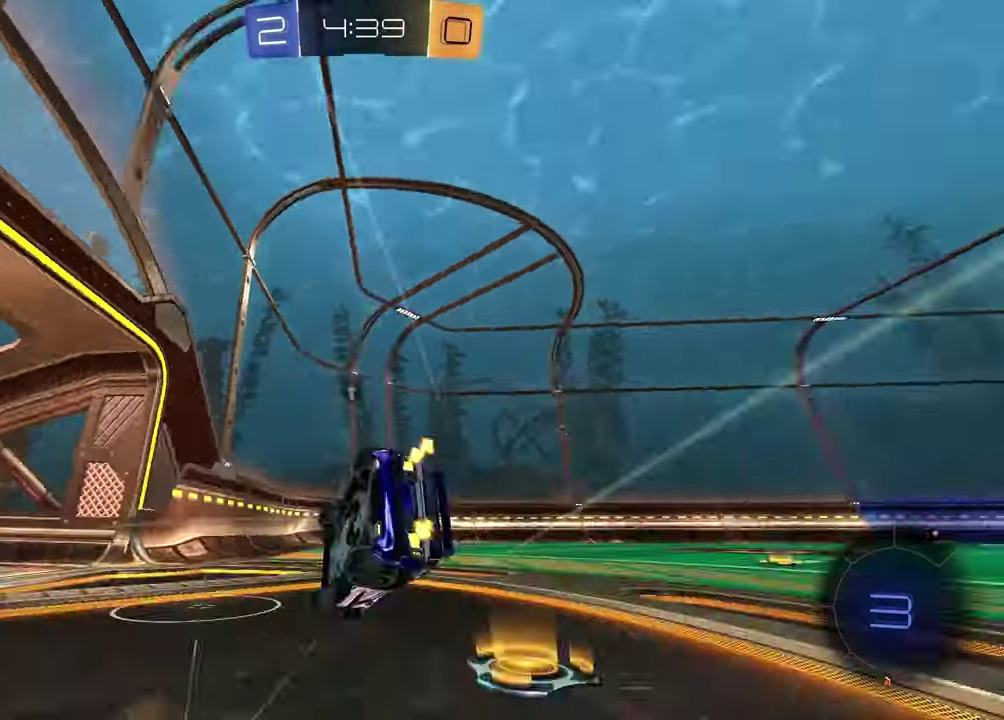
{"dt_ms": 400, "buttons": ["SQUARE", "R2"], "left_stick": "down-right", "right_stick": "center", "events": [[83, "TRIANGLE", "up"], [100, "SQUARE", "down"], [133, "left_stick", "down-right"]]}
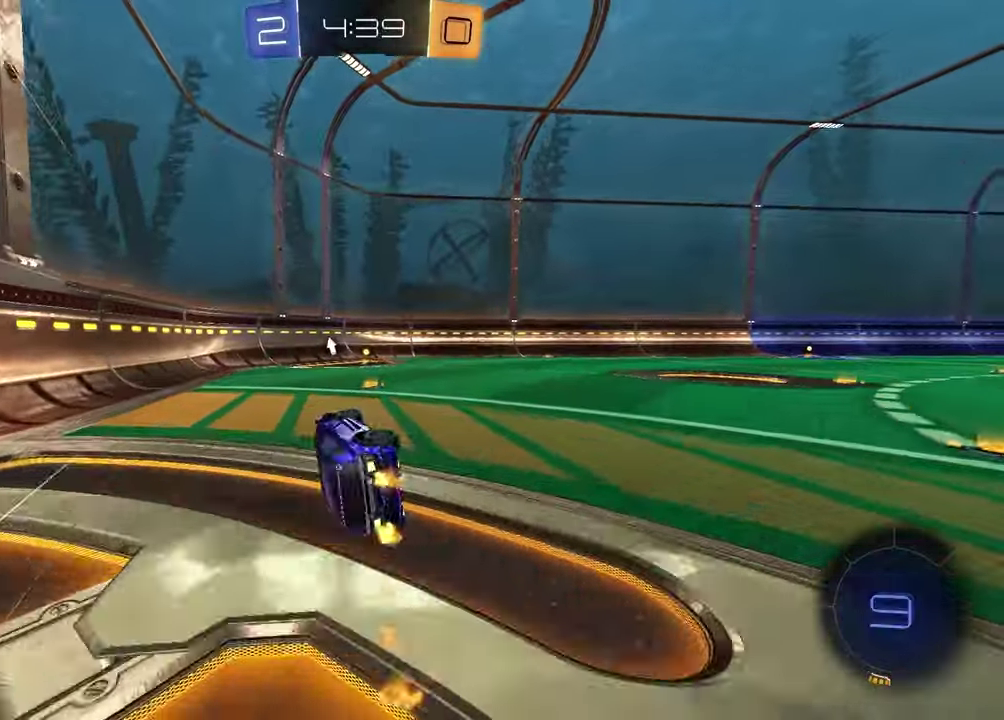
{"dt_ms": 600, "buttons": ["R2"], "left_stick": "left", "right_stick": "center", "events": [[100, "SQUARE", "up"], [117, "left_stick", "center"], [267, "left_stick", "right"], [350, "TRIANGLE", "down"], [467, "TRIANGLE", "up"], [533, "left_stick", "center"], [600, "left_stick", "left"]]}
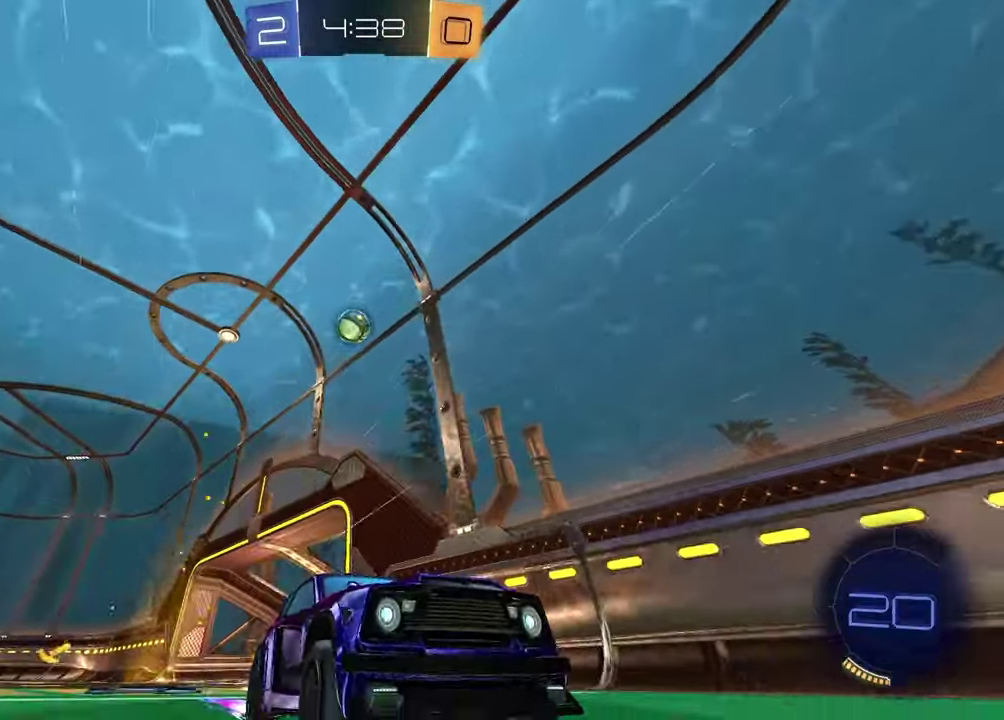
{"dt_ms": 300, "buttons": ["R2"], "left_stick": "left", "right_stick": "center", "events": []}
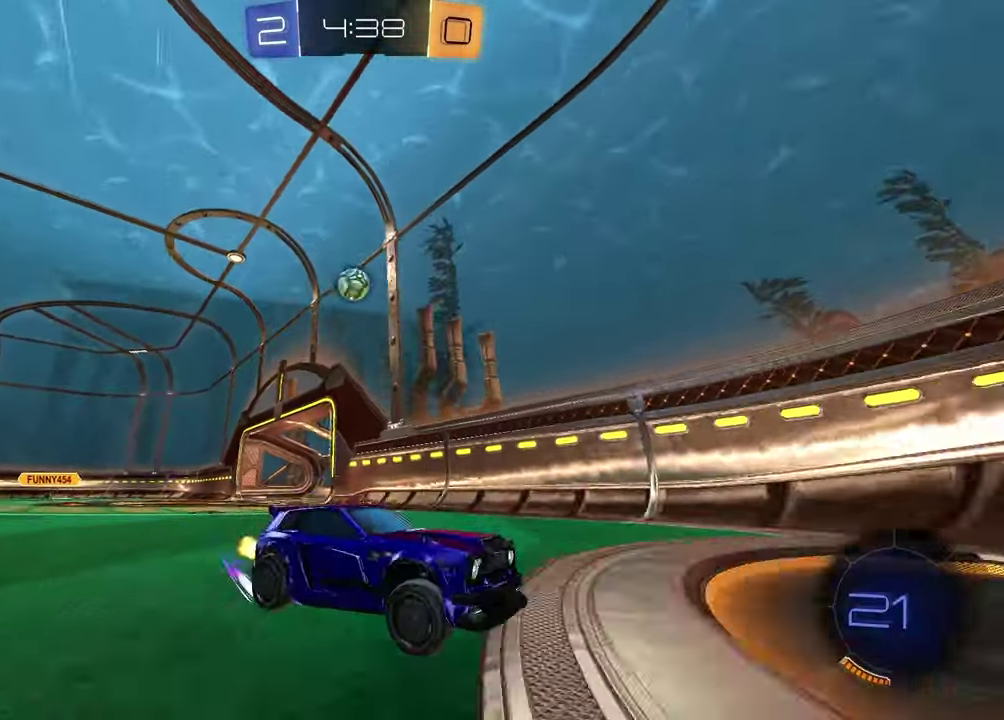
{"dt_ms": 800, "buttons": ["L2"], "left_stick": "center", "right_stick": "center", "events": [[483, "left_stick", "center"], [567, "left_stick", "up-right"], [633, "R2", "up"], [667, "left_stick", "center"], [717, "left_stick", "left"], [733, "L2", "down"], [800, "left_stick", "center"]]}
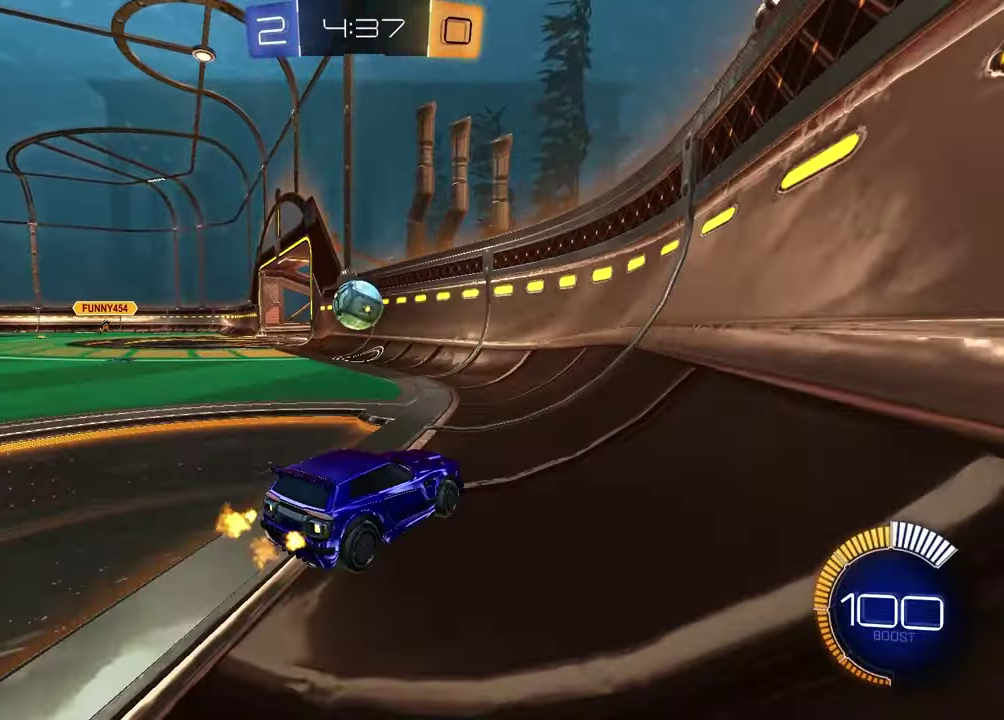
{"dt_ms": 400, "buttons": ["R2"], "left_stick": "right", "right_stick": "center", "events": [[67, "L2", "up"], [67, "R2", "down"], [67, "left_stick", "right"]]}
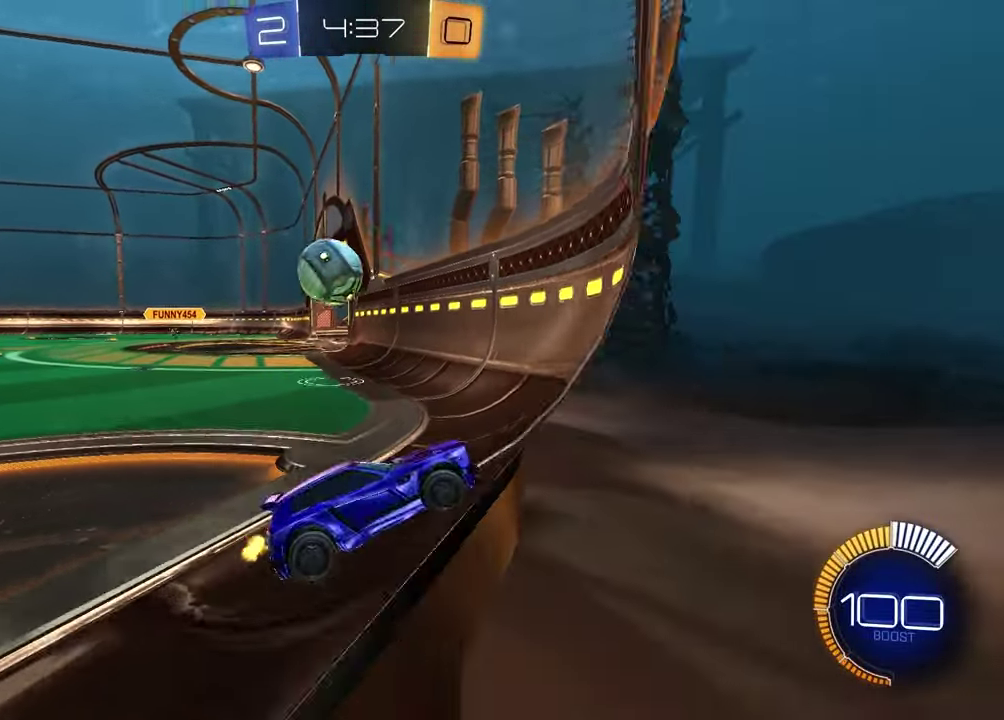
{"dt_ms": 500, "buttons": ["R2"], "left_stick": "right", "right_stick": "center", "events": []}
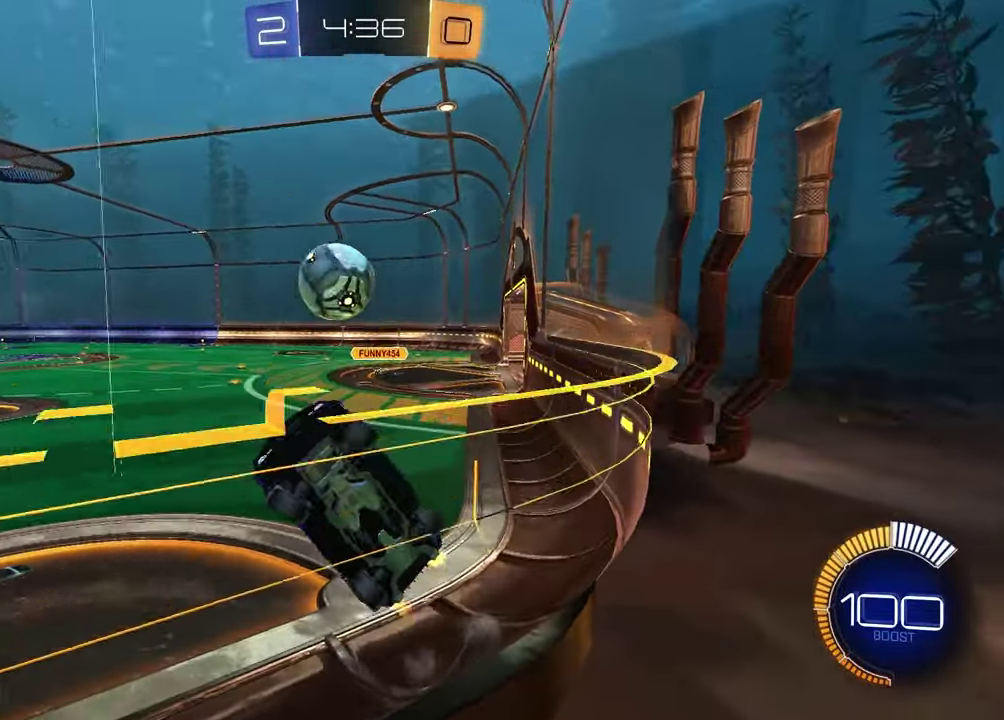
{"dt_ms": 500, "buttons": ["R2"], "left_stick": "center", "right_stick": "center", "events": [[417, "left_stick", "center"]]}
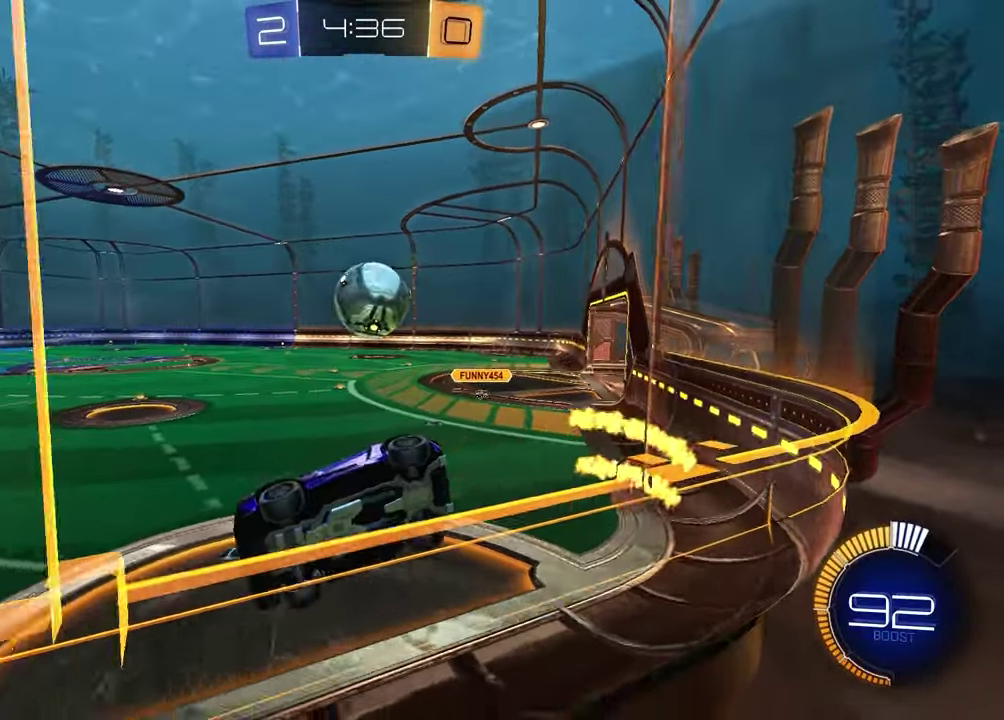
{"dt_ms": 400, "buttons": ["R2"], "left_stick": "up-right", "right_stick": "center", "events": [[83, "left_stick", "up-right"]]}
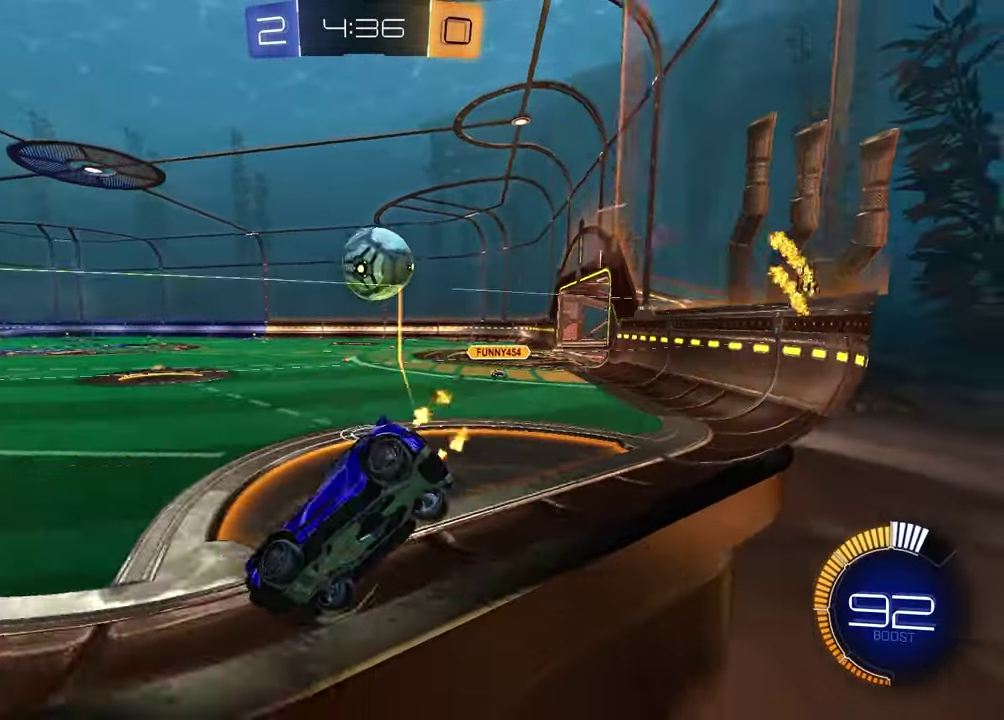
{"dt_ms": 800, "buttons": ["R2"], "left_stick": "left", "right_stick": "center", "events": [[17, "left_stick", "center"], [67, "left_stick", "right"], [433, "R2", "up"], [583, "R2", "down"], [650, "left_stick", "left"]]}
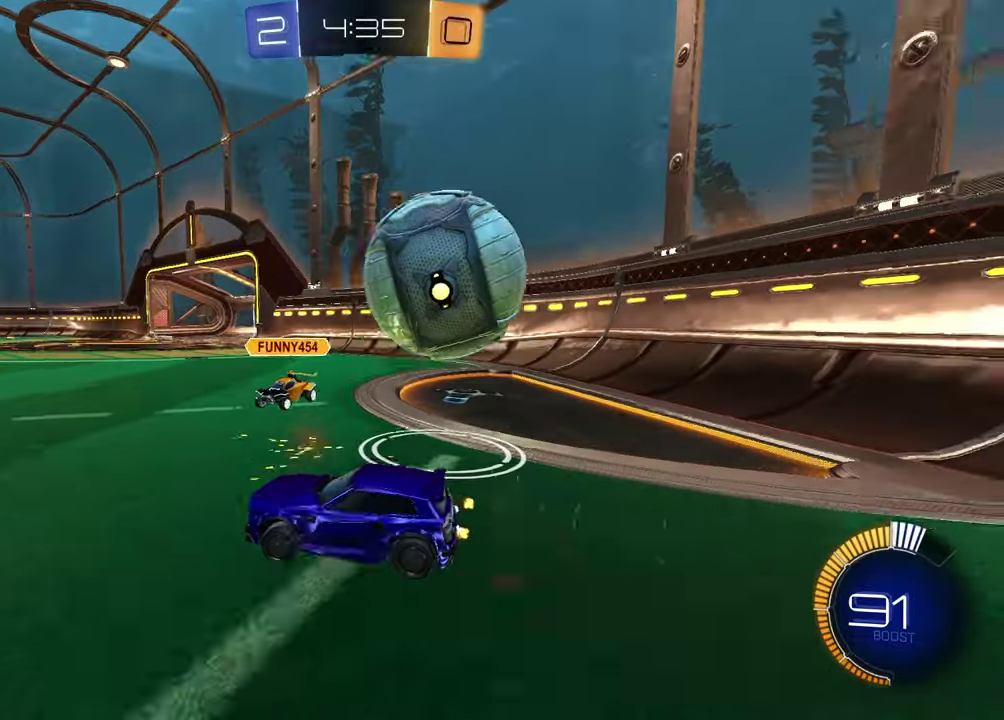
{"dt_ms": 300, "buttons": ["R2"], "left_stick": "right", "right_stick": "center", "events": [[217, "left_stick", "center"], [267, "left_stick", "right"]]}
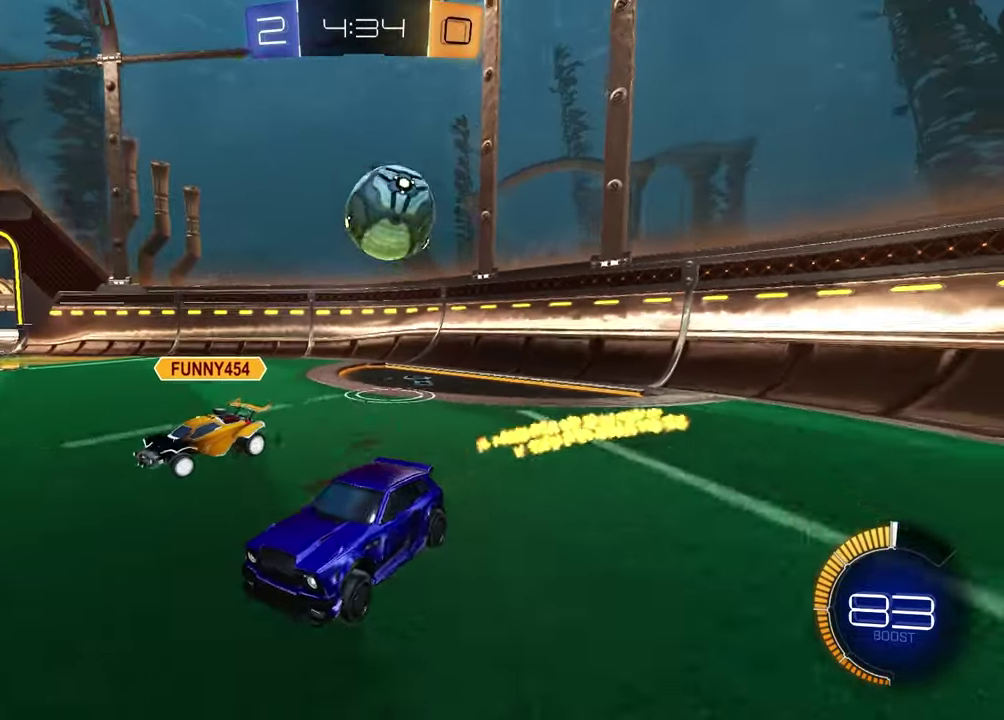
{"dt_ms": 700, "buttons": ["R2"], "left_stick": "right", "right_stick": "center", "events": []}
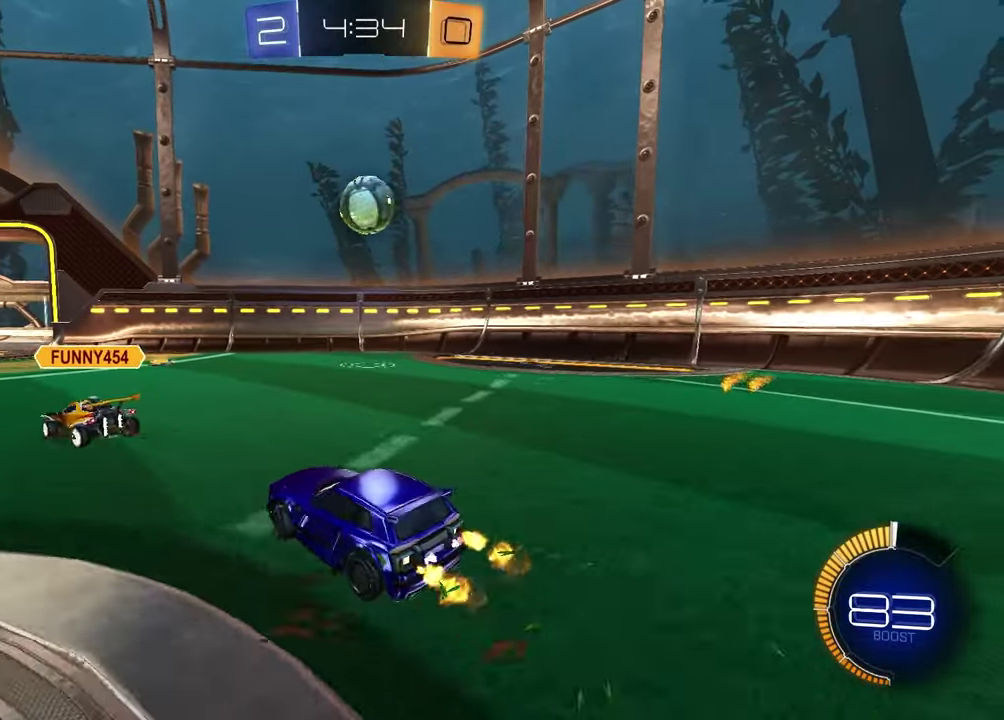
{"dt_ms": 300, "buttons": ["R2"], "left_stick": "center", "right_stick": "center", "events": [[100, "left_stick", "center"]]}
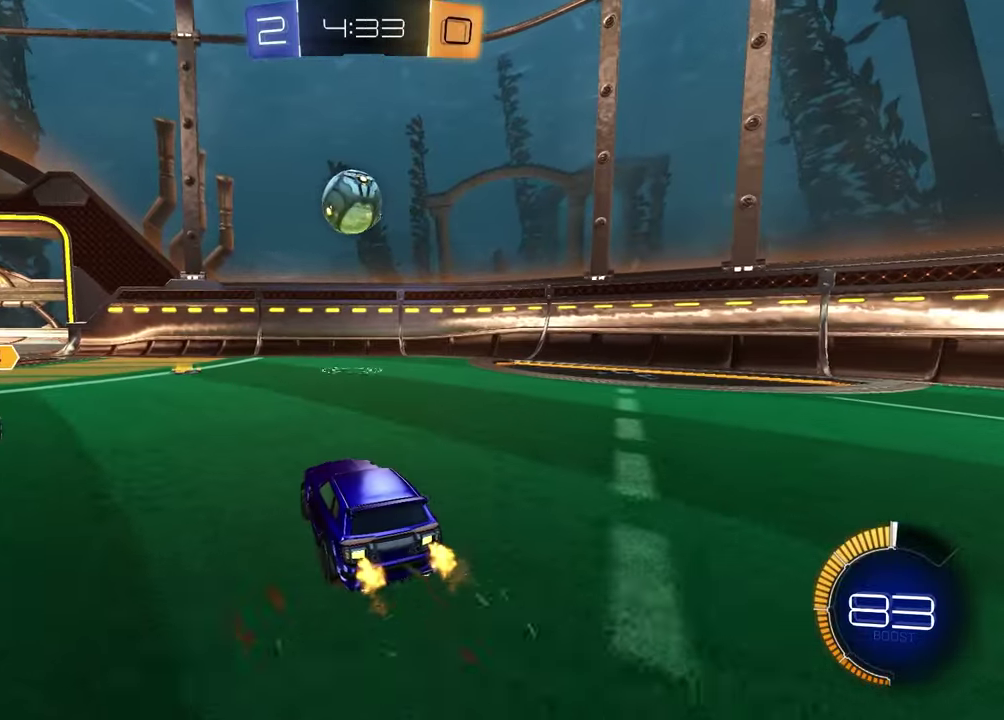
{"dt_ms": 500, "buttons": ["R2"], "left_stick": "right", "right_stick": "center", "events": [[117, "left_stick", "right"]]}
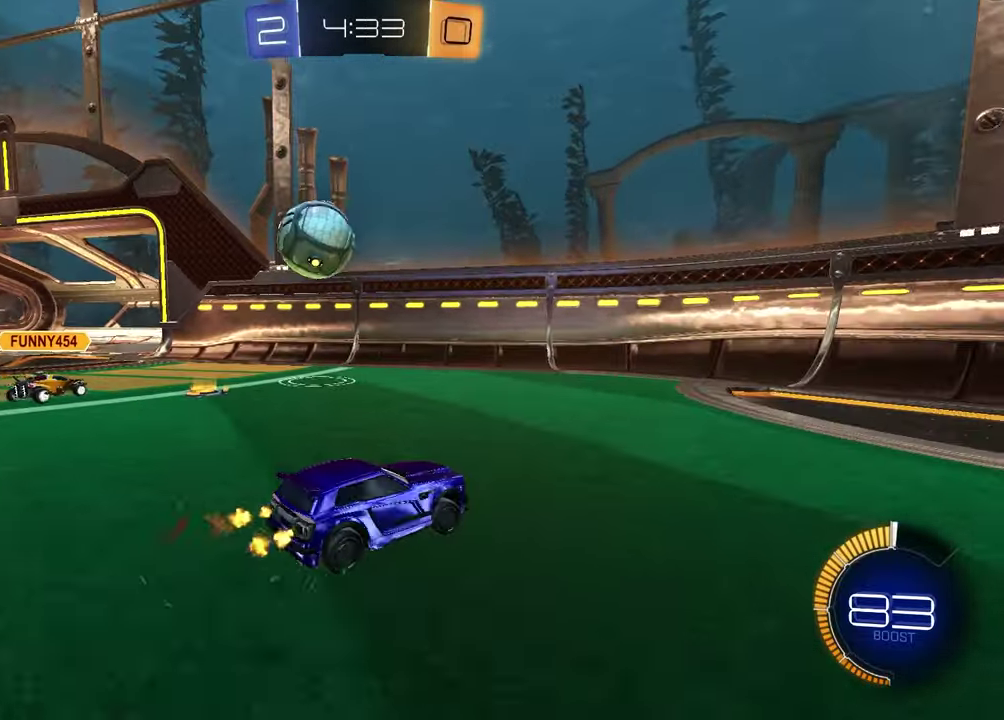
{"dt_ms": 500, "buttons": [], "left_stick": "left", "right_stick": "center", "events": [[133, "left_stick", "center"], [217, "R2", "up"], [267, "left_stick", "left"]]}
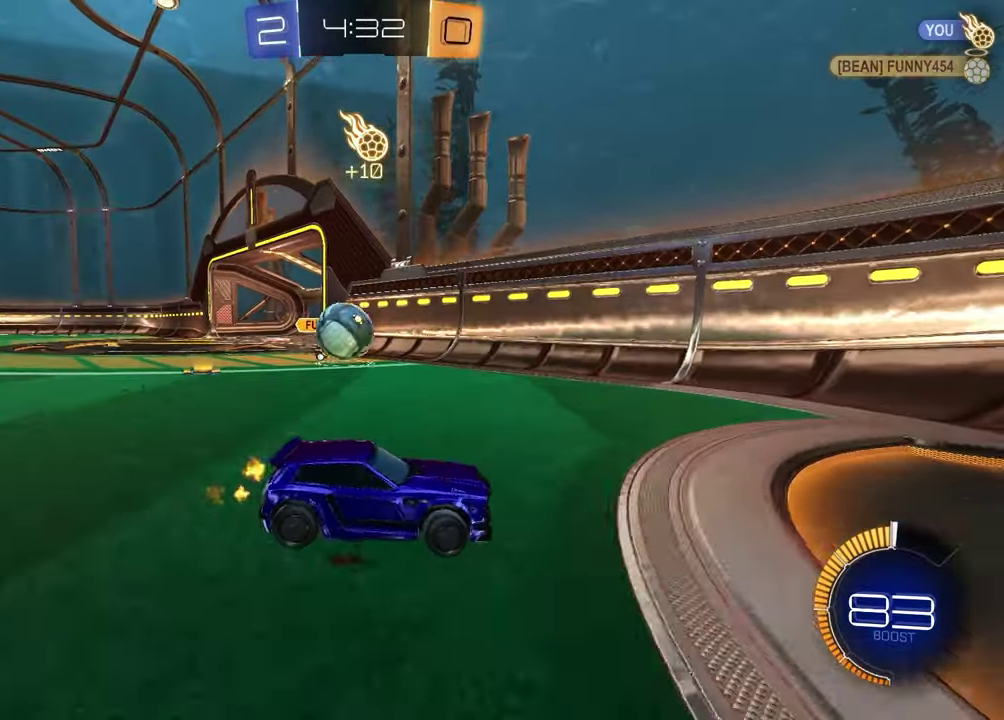
{"dt_ms": 500, "buttons": ["R2"], "left_stick": "left", "right_stick": "center", "events": [[383, "R2", "down"]]}
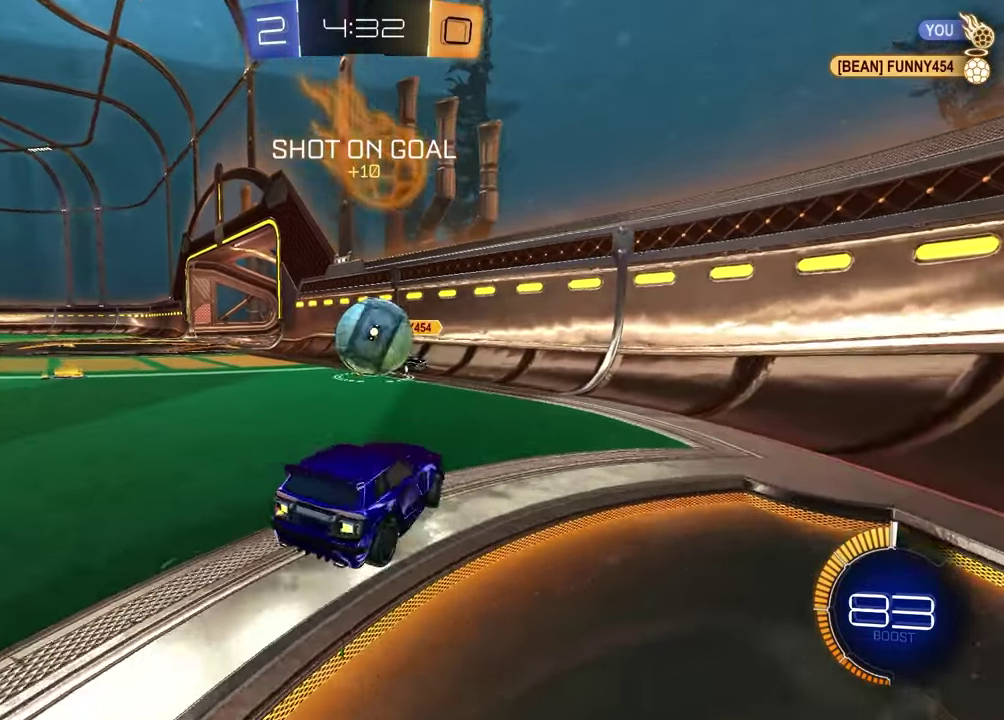
{"dt_ms": 500, "buttons": ["R2"], "left_stick": "left", "right_stick": "center", "events": [[17, "left_stick", "center"], [150, "left_stick", "left"], [250, "left_stick", "center"], [367, "left_stick", "left"]]}
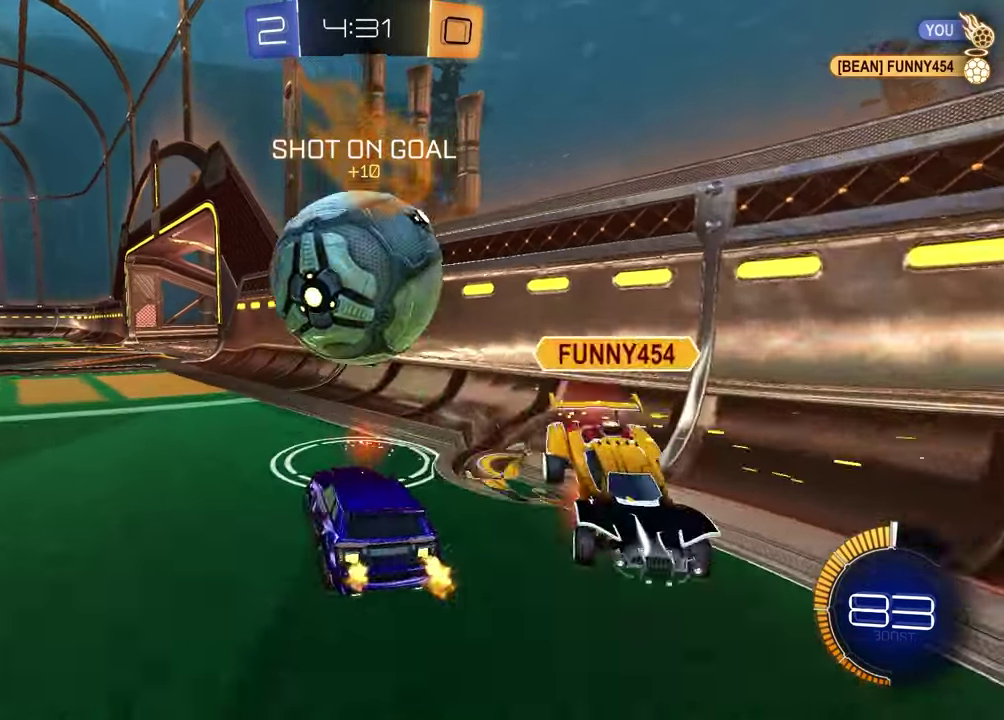
{"dt_ms": 300, "buttons": ["R2"], "left_stick": "center", "right_stick": "center", "events": [[300, "left_stick", "center"]]}
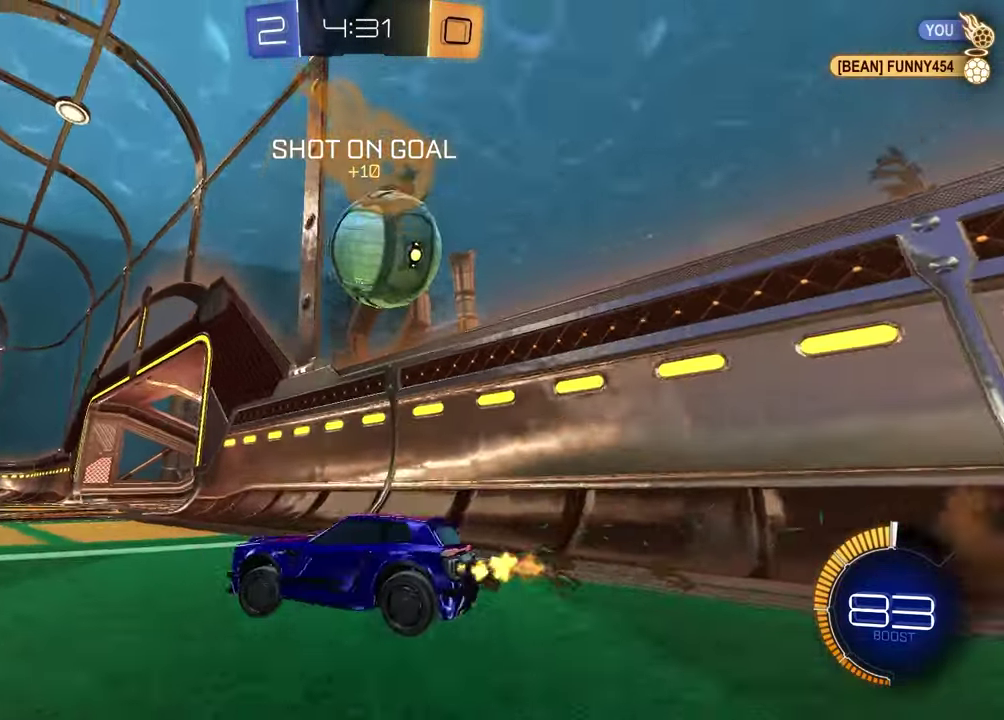
{"dt_ms": 900, "buttons": ["CROSS", "R2"], "left_stick": "down", "right_stick": "center", "events": [[250, "left_stick", "left"], [317, "left_stick", "center"], [417, "R2", "up"], [417, "left_stick", "right"], [717, "R2", "down"], [750, "CROSS", "down"], [817, "left_stick", "down-right"], [867, "left_stick", "down"]]}
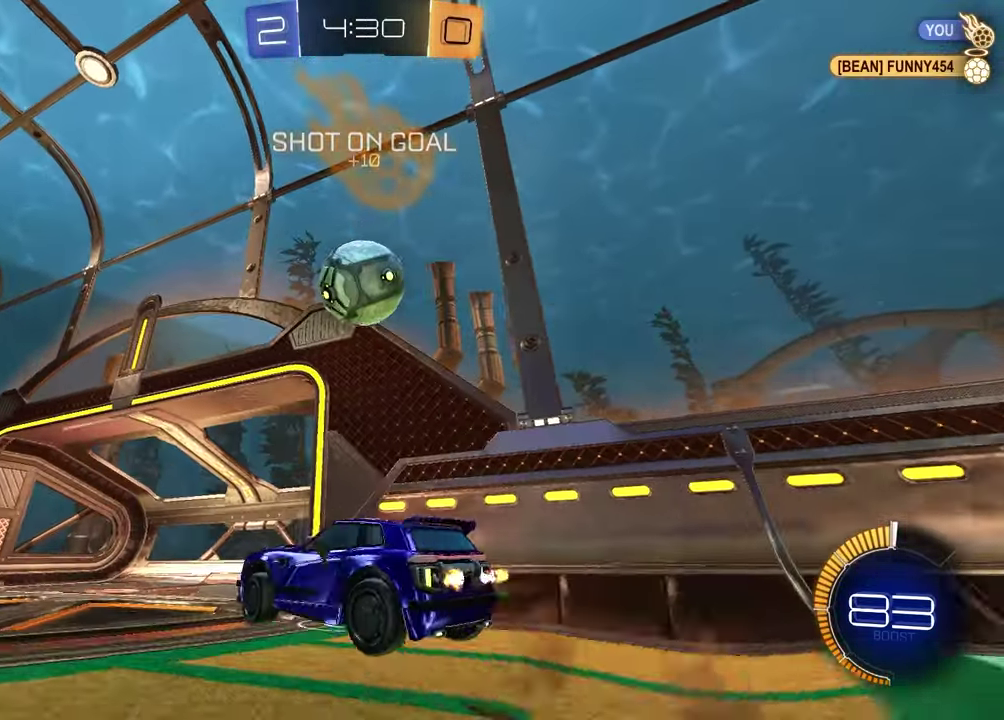
{"dt_ms": 300, "buttons": ["R2"], "left_stick": "up", "right_stick": "center", "events": [[100, "CROSS", "up"], [100, "left_stick", "up-right"], [167, "left_stick", "left"], [283, "left_stick", "up"]]}
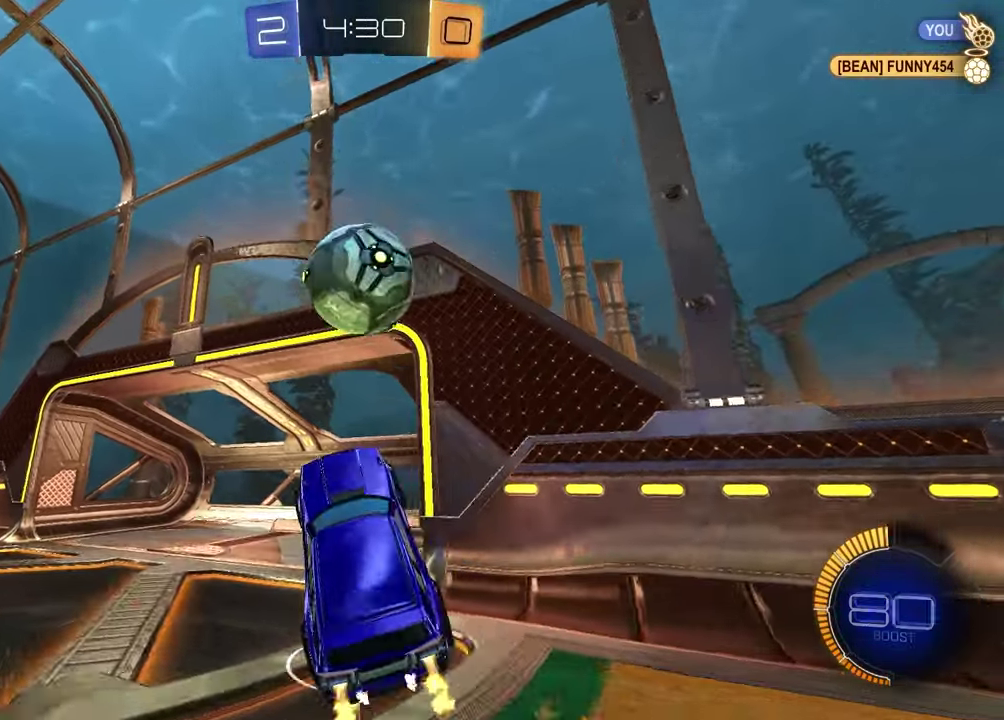
{"dt_ms": 600, "buttons": ["R2"], "left_stick": "down", "right_stick": "center", "events": [[83, "left_stick", "up-right"], [133, "left_stick", "up"], [250, "CROSS", "down"], [400, "CROSS", "up"], [400, "left_stick", "down-right"], [450, "left_stick", "down"]]}
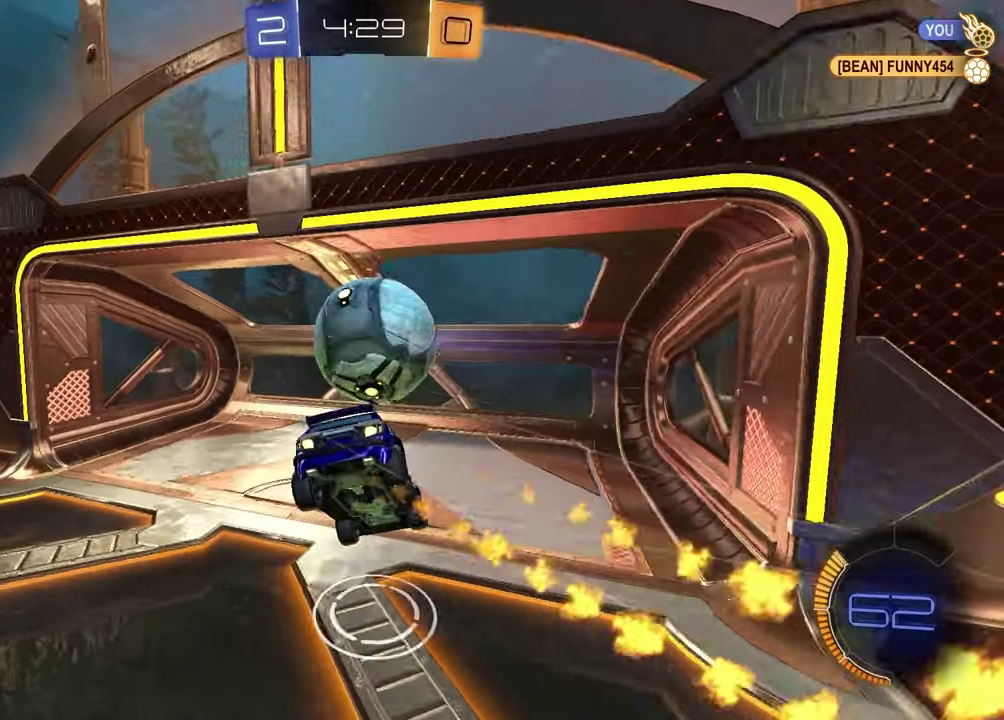
{"dt_ms": 400, "buttons": [], "left_stick": "center", "right_stick": "center", "events": [[100, "R2", "up"], [283, "left_stick", "down-left"], [350, "left_stick", "left"], [400, "left_stick", "center"]]}
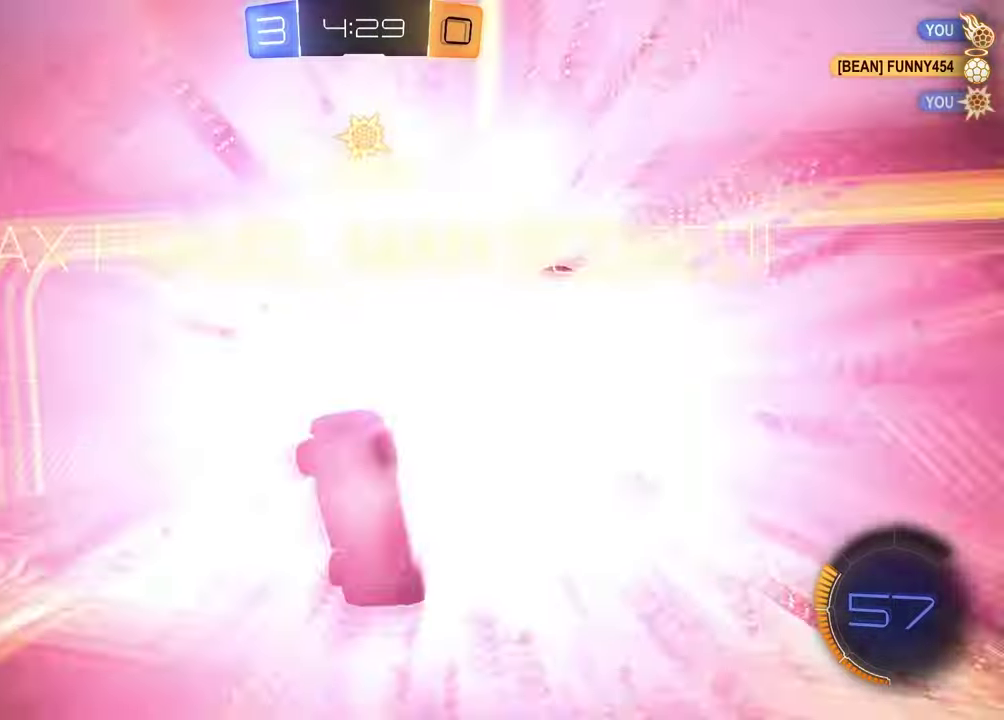
{"dt_ms": 400, "buttons": [], "left_stick": "center", "right_stick": "center", "events": [[17, "TRIANGLE", "down"], [150, "TRIANGLE", "up"]]}